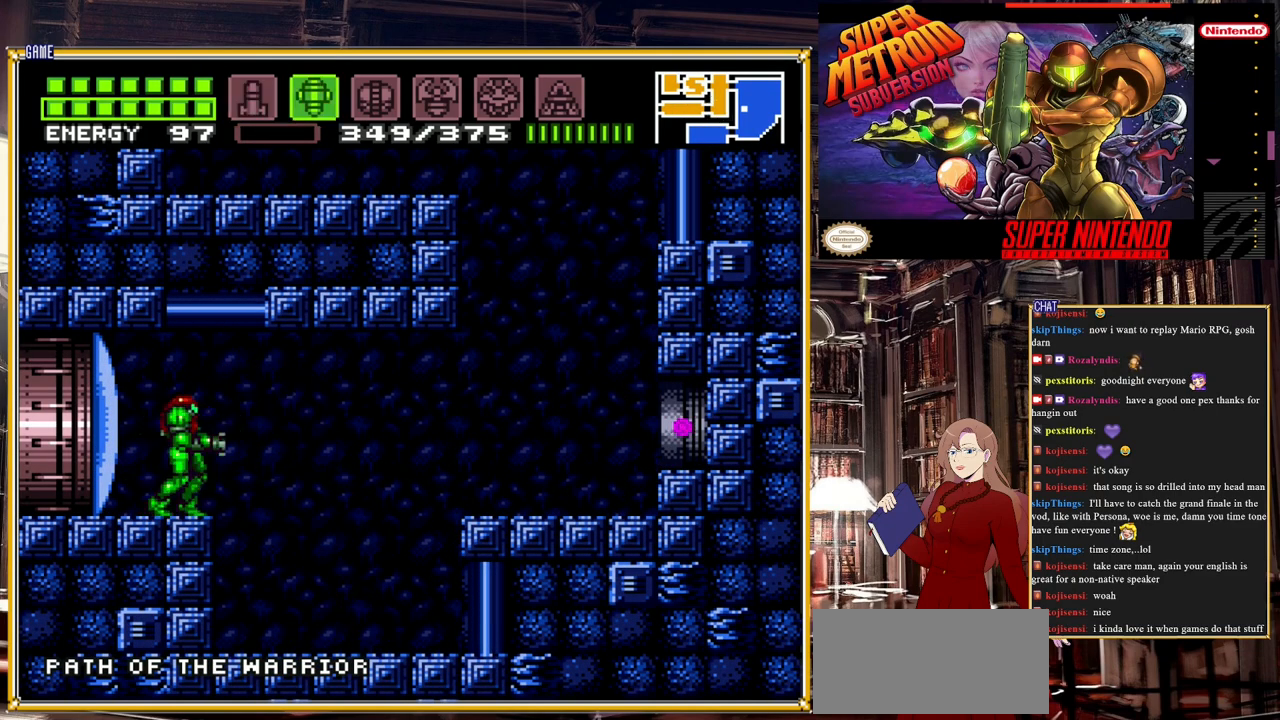
Gameplay with a controller (Nintendo layout); each line is a JSON object with the inputs held at the frame after it. "events" lists button and stick changes between this image and that frame as [ms after this image, input, new state], when the widget could be followed in between. Not read: L3 R3.
{"buttons": [], "events": [[133, "X", "down"], [183, "X", "up"], [267, "X", "down"], [350, "X", "up"], [383, "X", "down"], [483, "X", "up"]]}
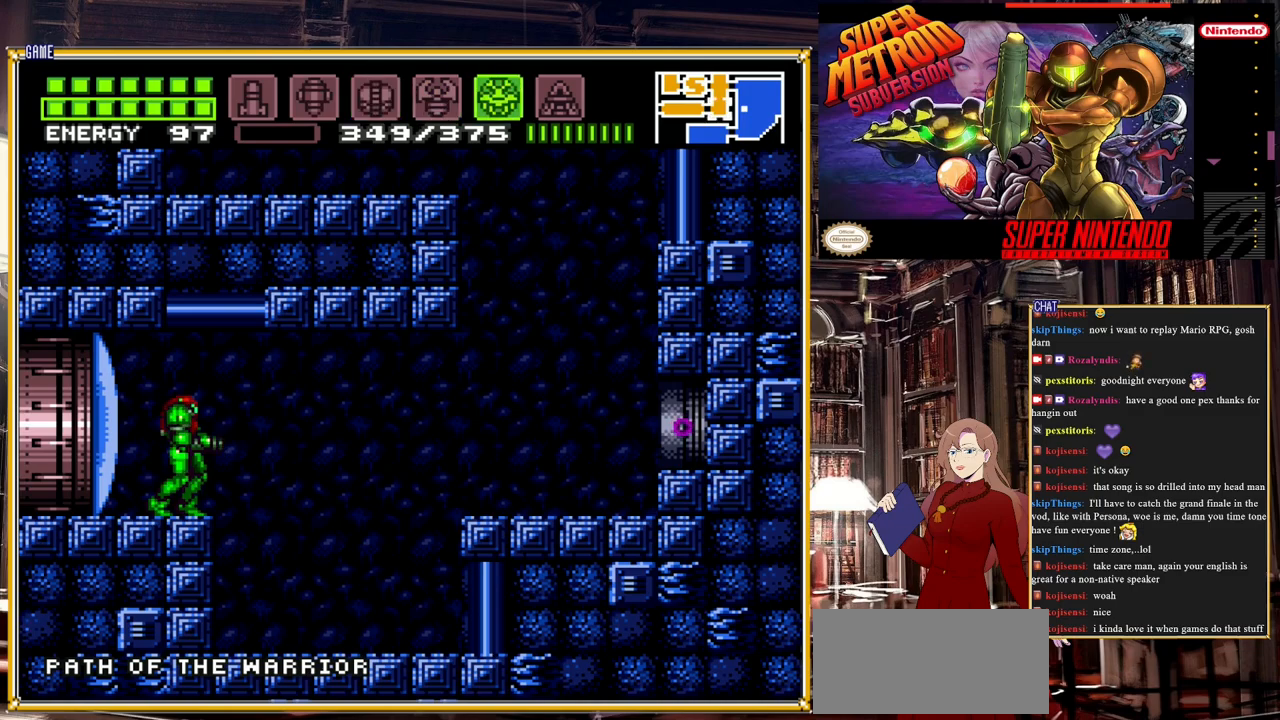
{"buttons": ["Y"], "events": [[67, "X", "down"], [133, "X", "up"], [250, "Y", "down"]]}
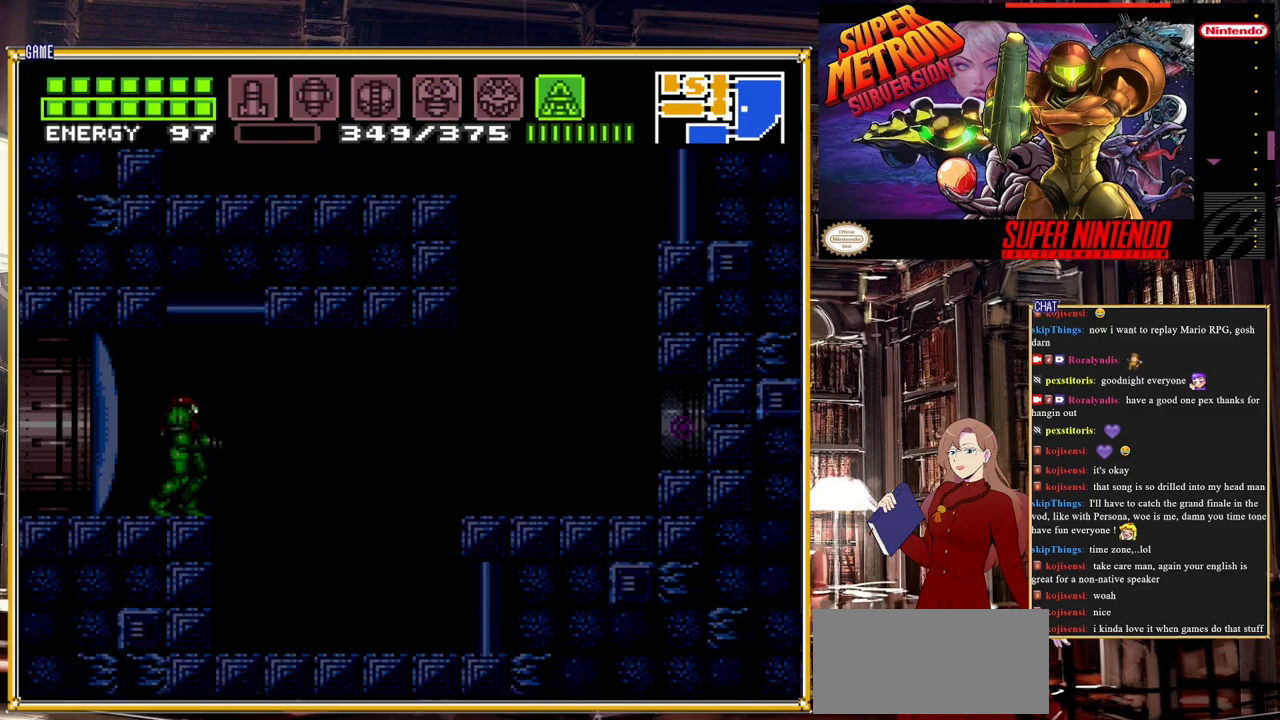
{"buttons": ["Y", "DPAD_DOWN"], "events": [[133, "DPAD_DOWN", "down"]]}
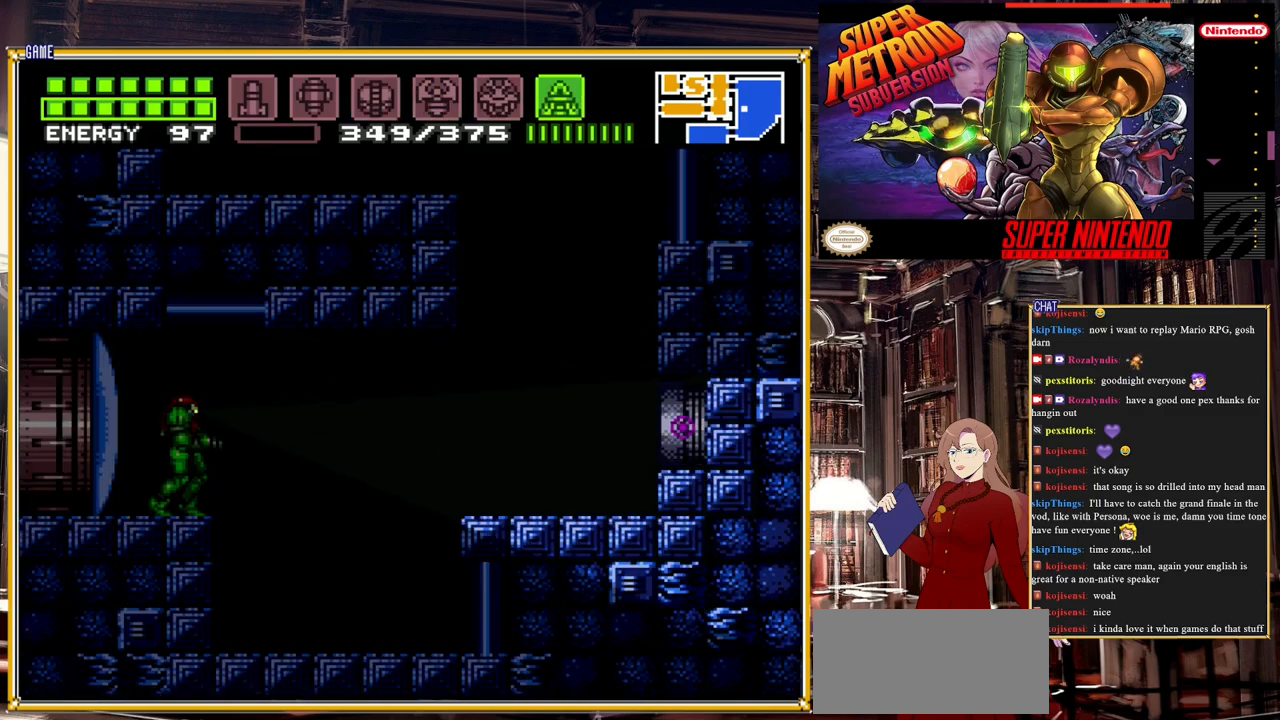
{"buttons": ["Y", "DPAD_DOWN"], "events": []}
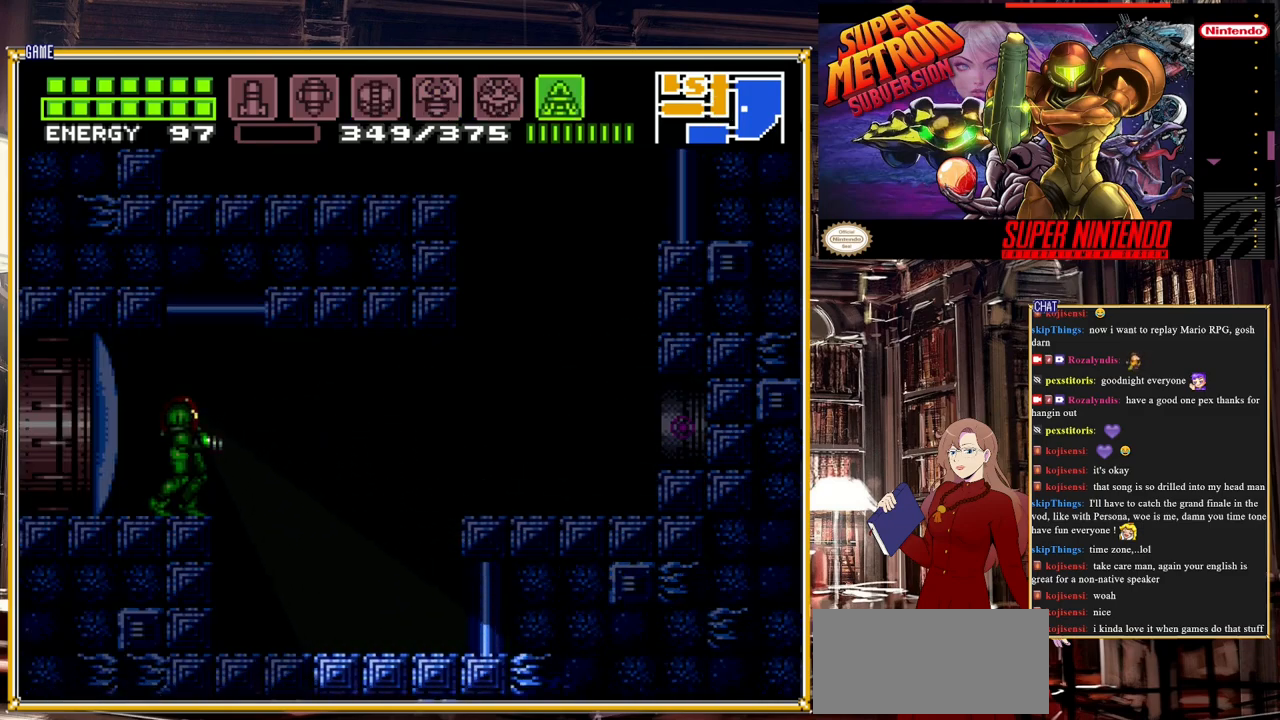
{"buttons": ["Y", "DPAD_LEFT"], "events": [[383, "DPAD_DOWN", "up"], [400, "DPAD_LEFT", "down"]]}
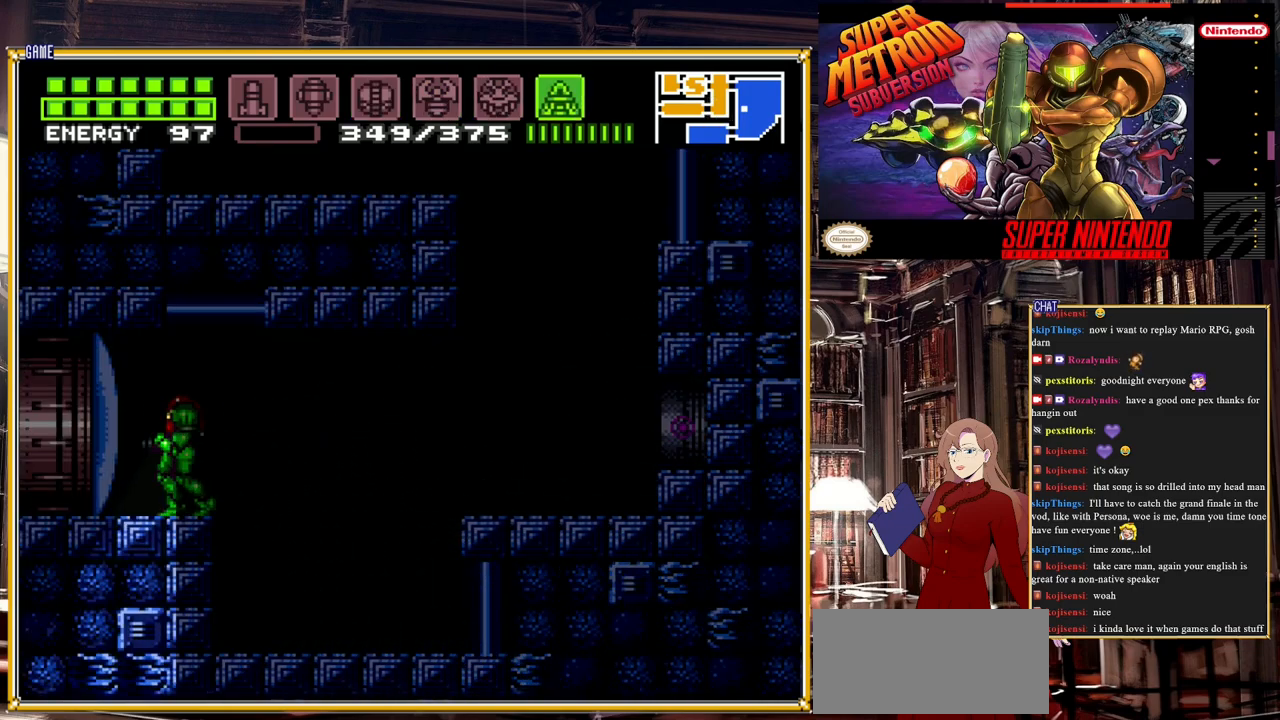
{"buttons": ["DPAD_RIGHT"], "events": [[67, "DPAD_LEFT", "up"], [100, "DPAD_UP", "down"], [383, "DPAD_UP", "up"], [400, "DPAD_RIGHT", "down"], [417, "Y", "up"]]}
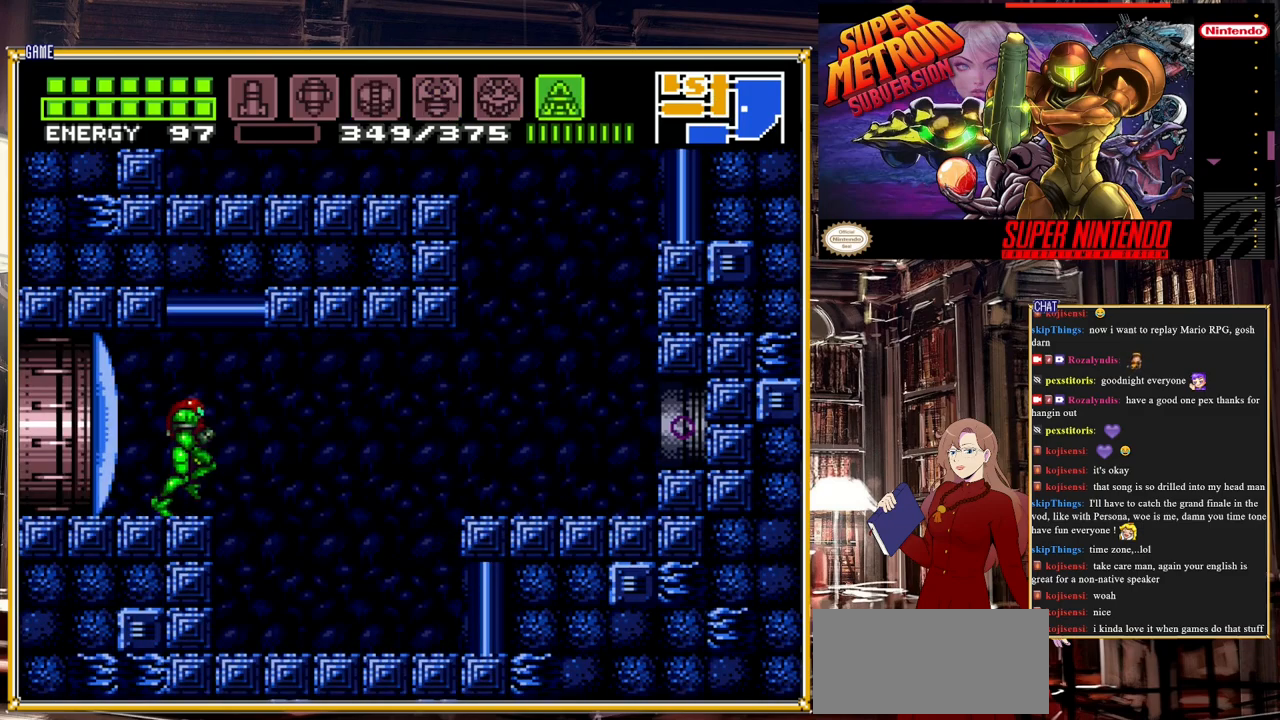
{"buttons": ["SELECT"], "events": [[267, "DPAD_RIGHT", "up"], [383, "SELECT", "down"]]}
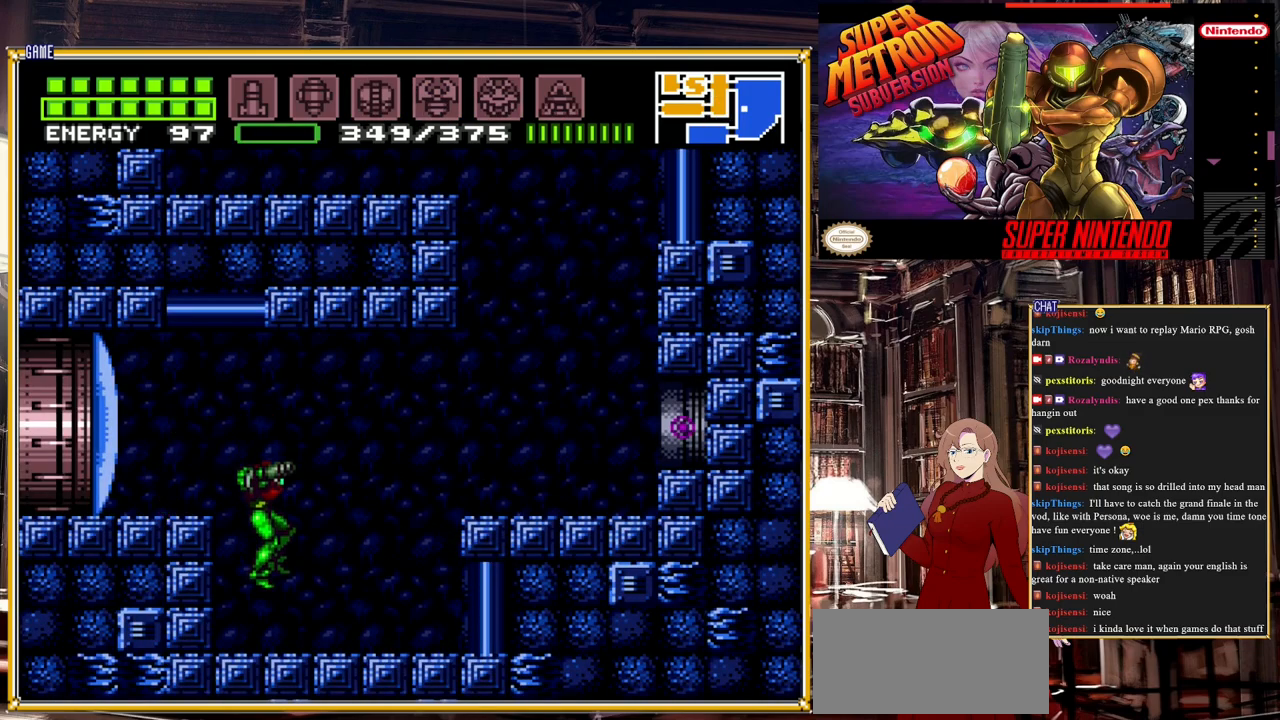
{"buttons": ["A", "B", "DPAD_RIGHT"], "events": [[17, "SELECT", "up"], [150, "DPAD_RIGHT", "down"], [200, "B", "down"], [450, "A", "down"]]}
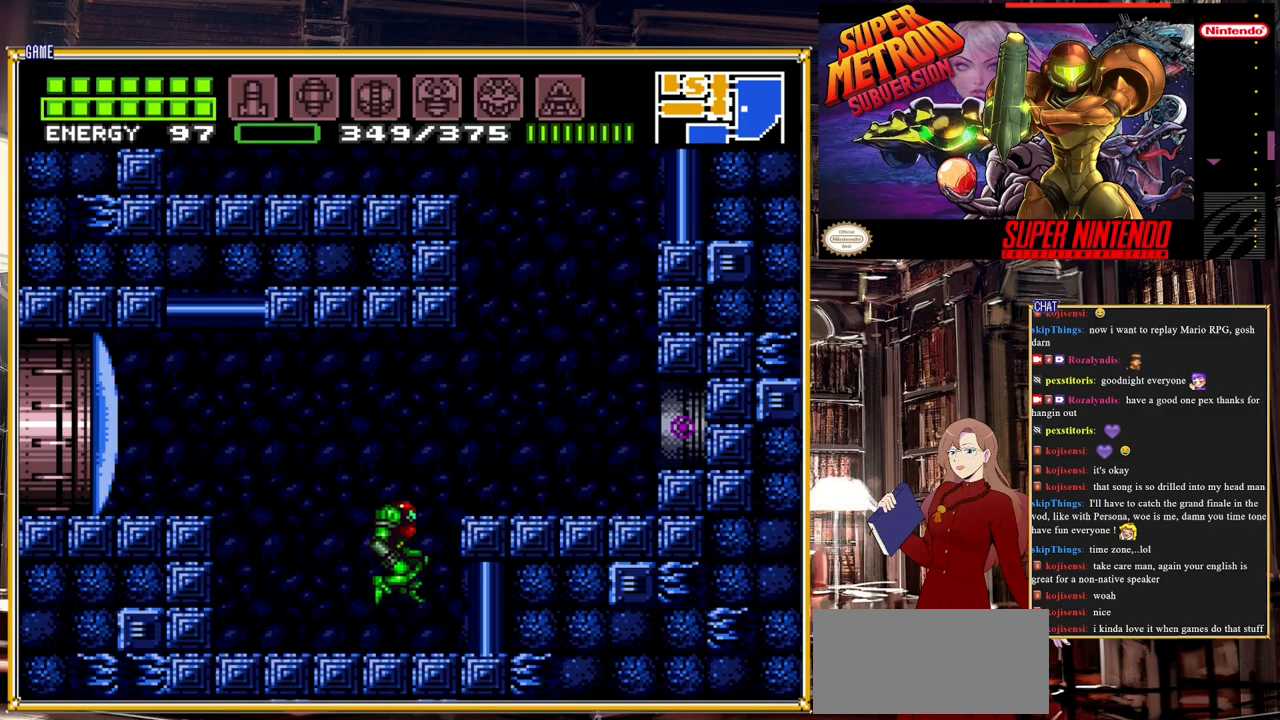
{"buttons": ["B", "DPAD_LEFT"], "events": [[167, "A", "up"], [367, "DPAD_RIGHT", "up"], [450, "DPAD_LEFT", "down"]]}
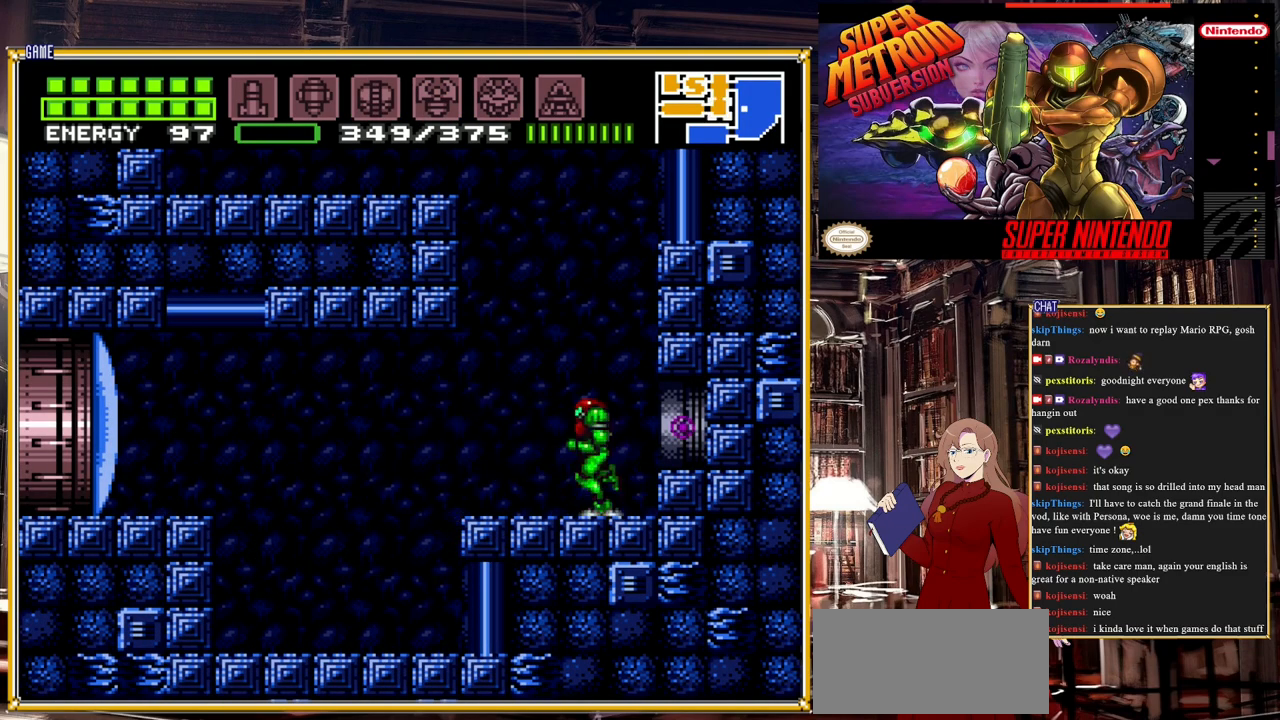
{"buttons": ["B", "DPAD_LEFT"], "events": [[33, "A", "down"], [500, "A", "up"]]}
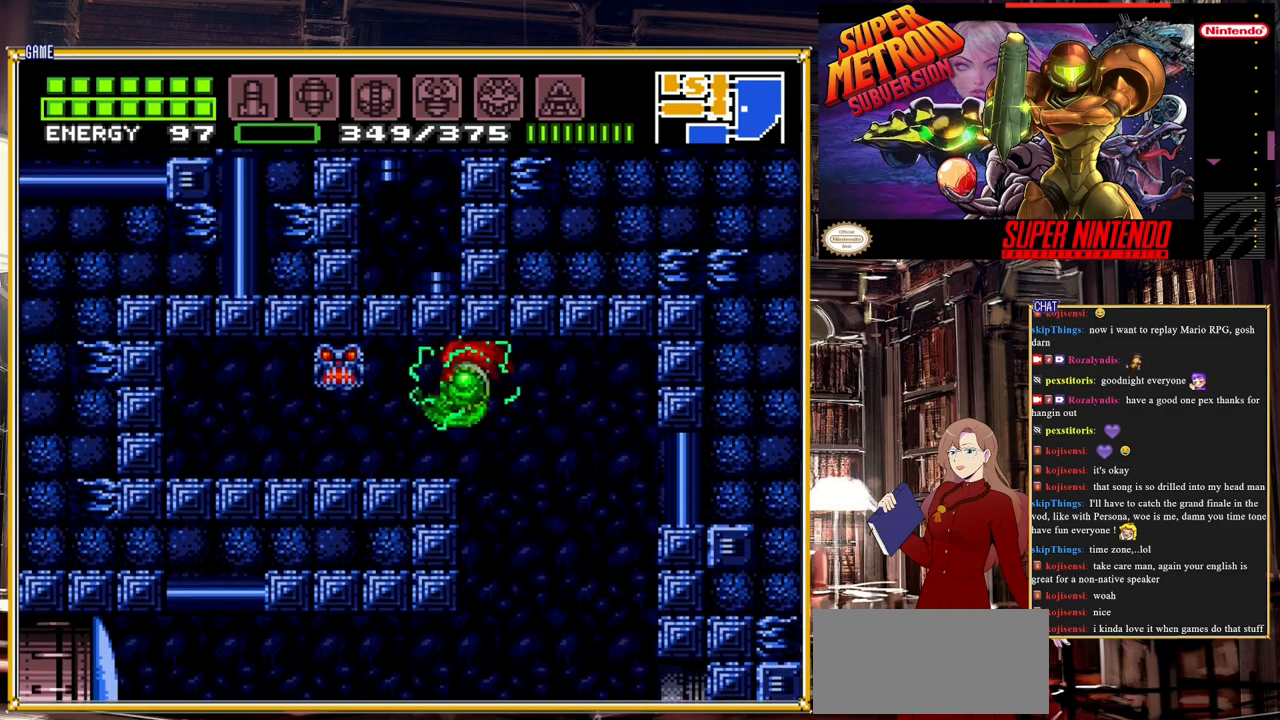
{"buttons": ["DPAD_RIGHT"], "events": [[267, "DPAD_LEFT", "up"], [333, "B", "up"], [483, "DPAD_RIGHT", "down"]]}
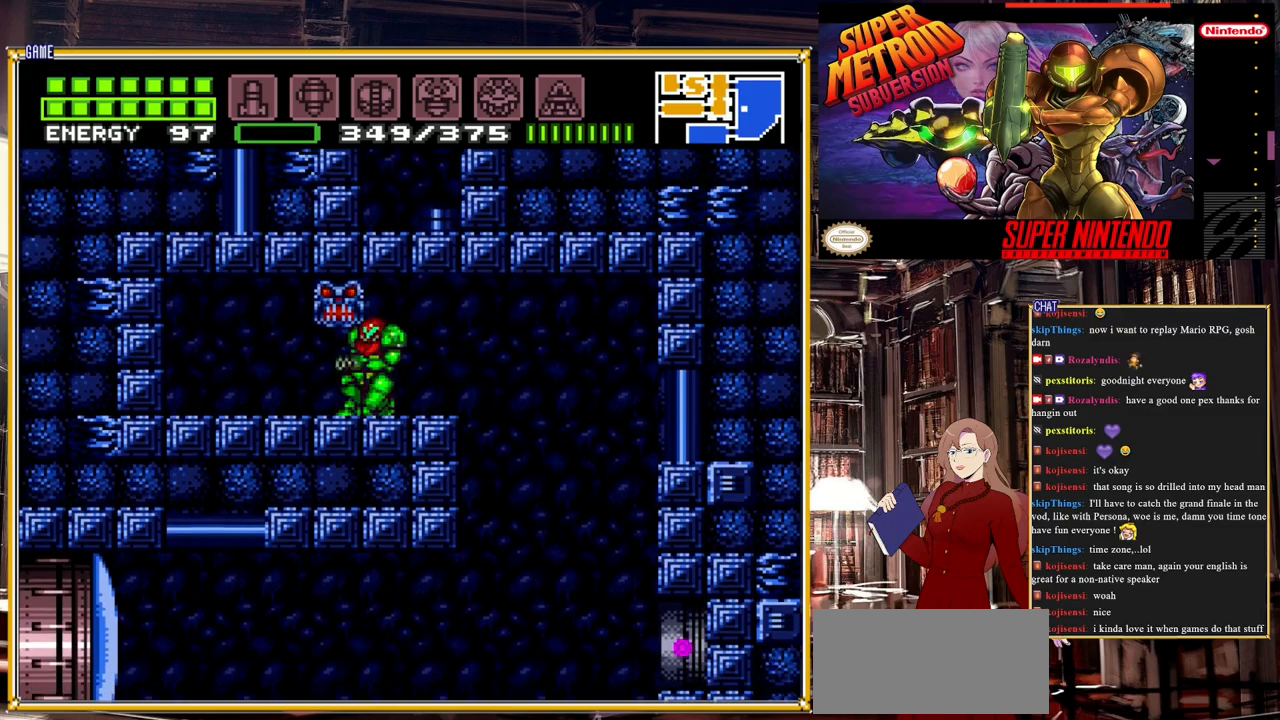
{"buttons": ["DPAD_LEFT"], "events": [[133, "DPAD_RIGHT", "up"], [283, "DPAD_RIGHT", "down"], [400, "DPAD_RIGHT", "up"], [500, "DPAD_LEFT", "down"]]}
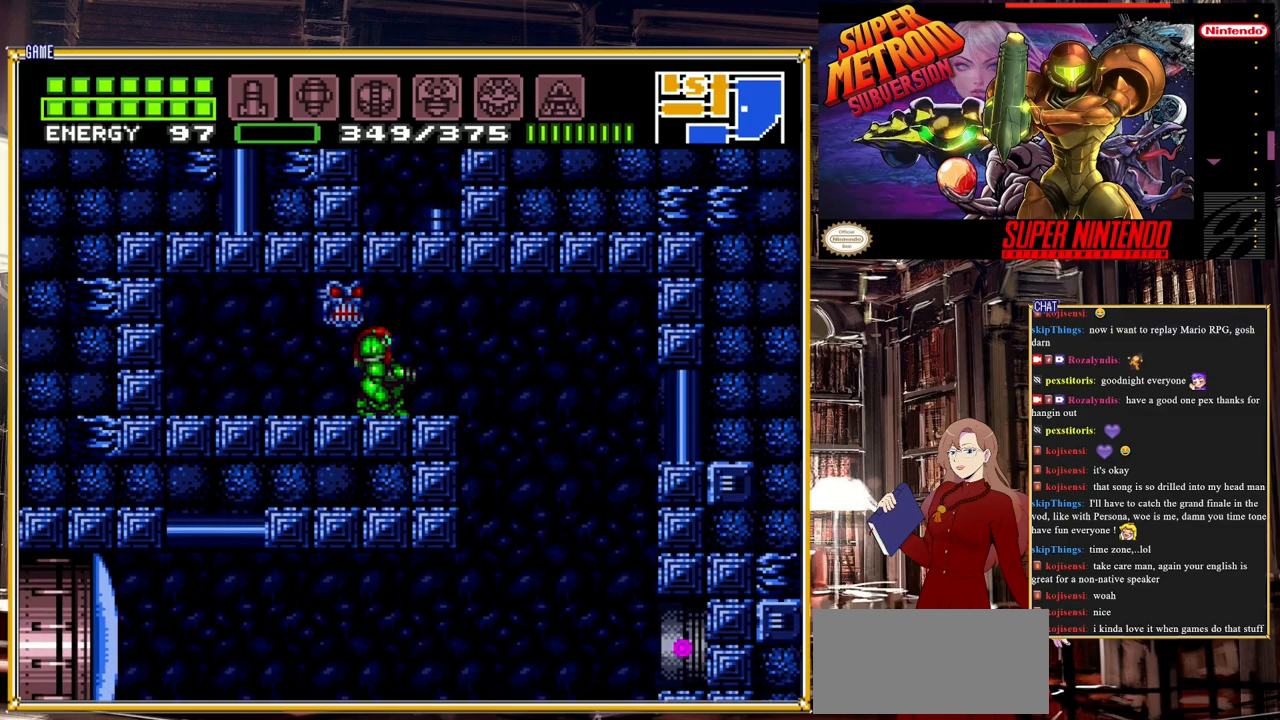
{"buttons": [], "events": [[17, "DPAD_LEFT", "up"], [83, "A", "down"], [183, "A", "up"], [367, "DPAD_DOWN", "down"], [417, "DPAD_DOWN", "up"]]}
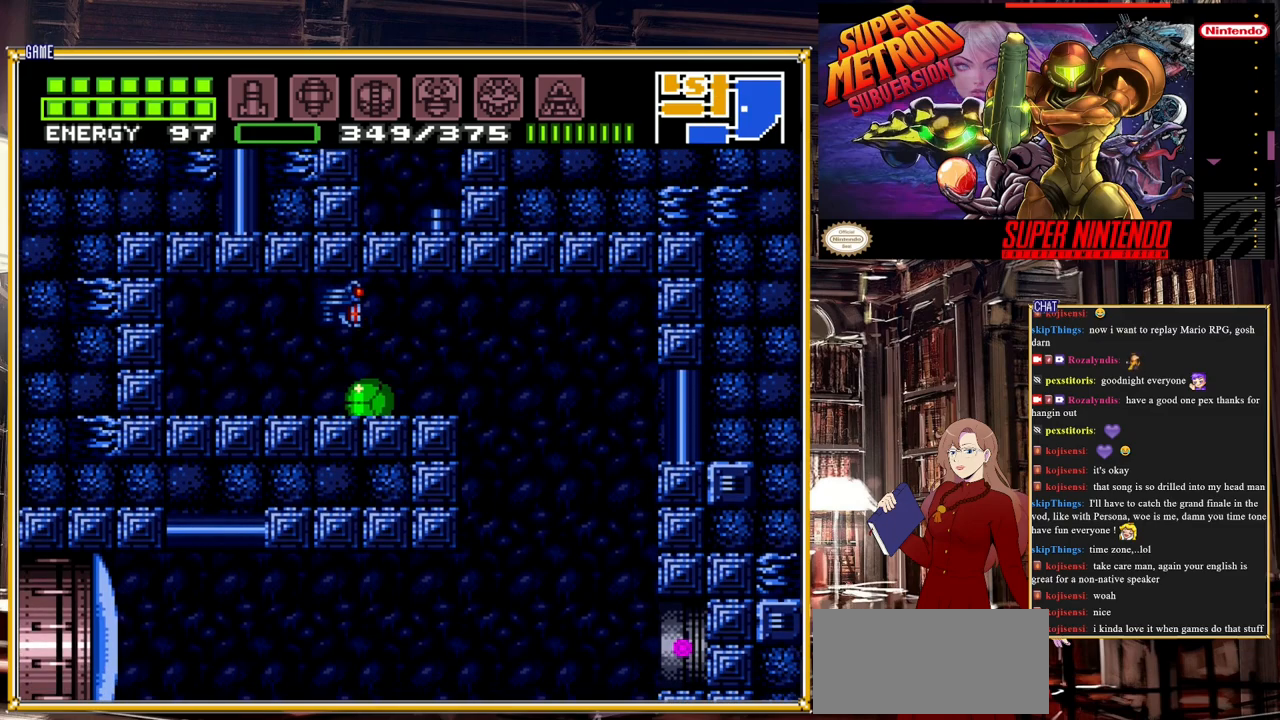
{"buttons": ["DPAD_LEFT"], "events": [[67, "DPAD_RIGHT", "down"], [200, "DPAD_RIGHT", "up"], [233, "DPAD_UP", "down"], [333, "DPAD_UP", "up"], [433, "DPAD_UP", "down"], [467, "DPAD_UP", "up"], [483, "DPAD_LEFT", "down"]]}
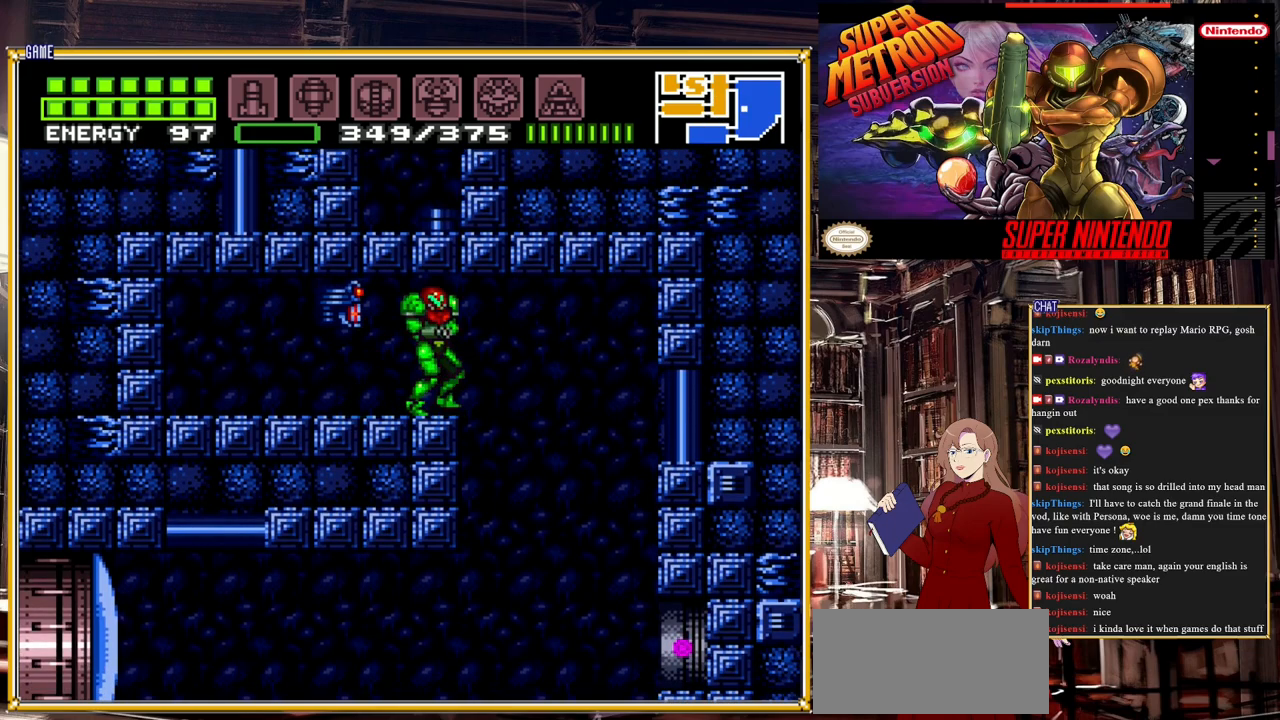
{"buttons": ["A"], "events": [[283, "A", "down"], [417, "DPAD_LEFT", "up"]]}
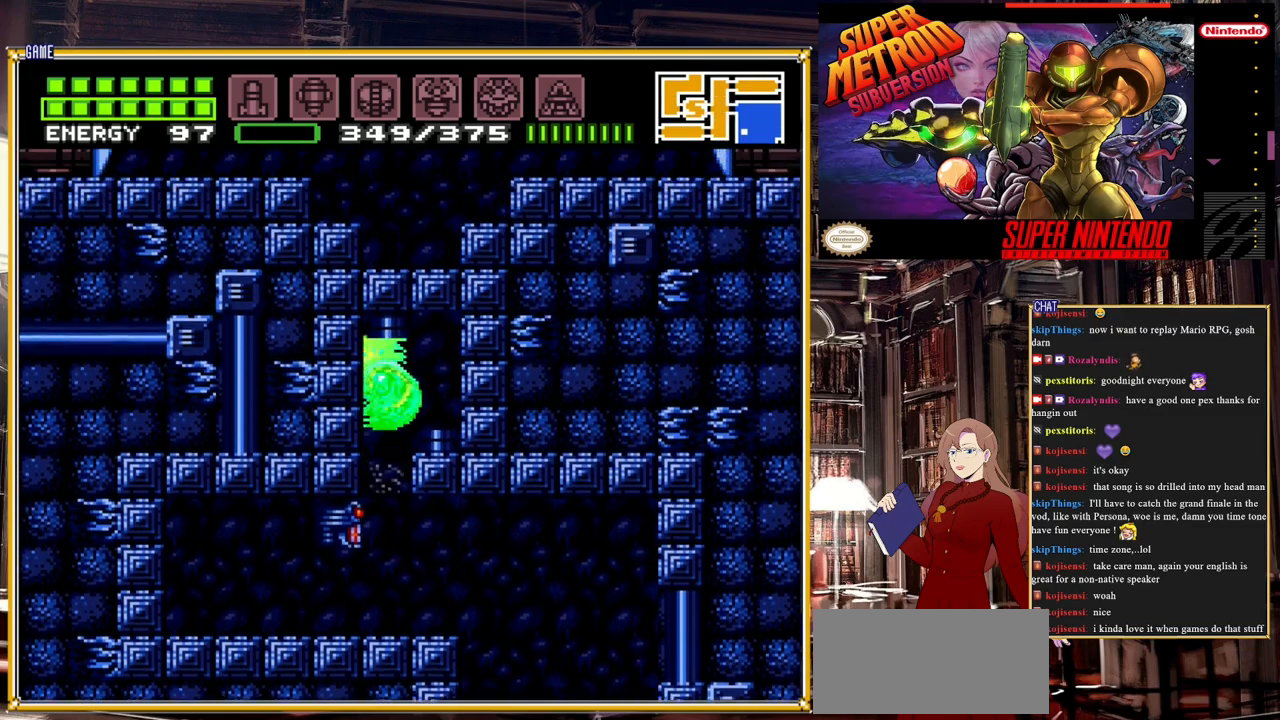
{"buttons": ["A", "DPAD_RIGHT"], "events": [[133, "DPAD_RIGHT", "down"], [167, "A", "up"], [433, "A", "down"]]}
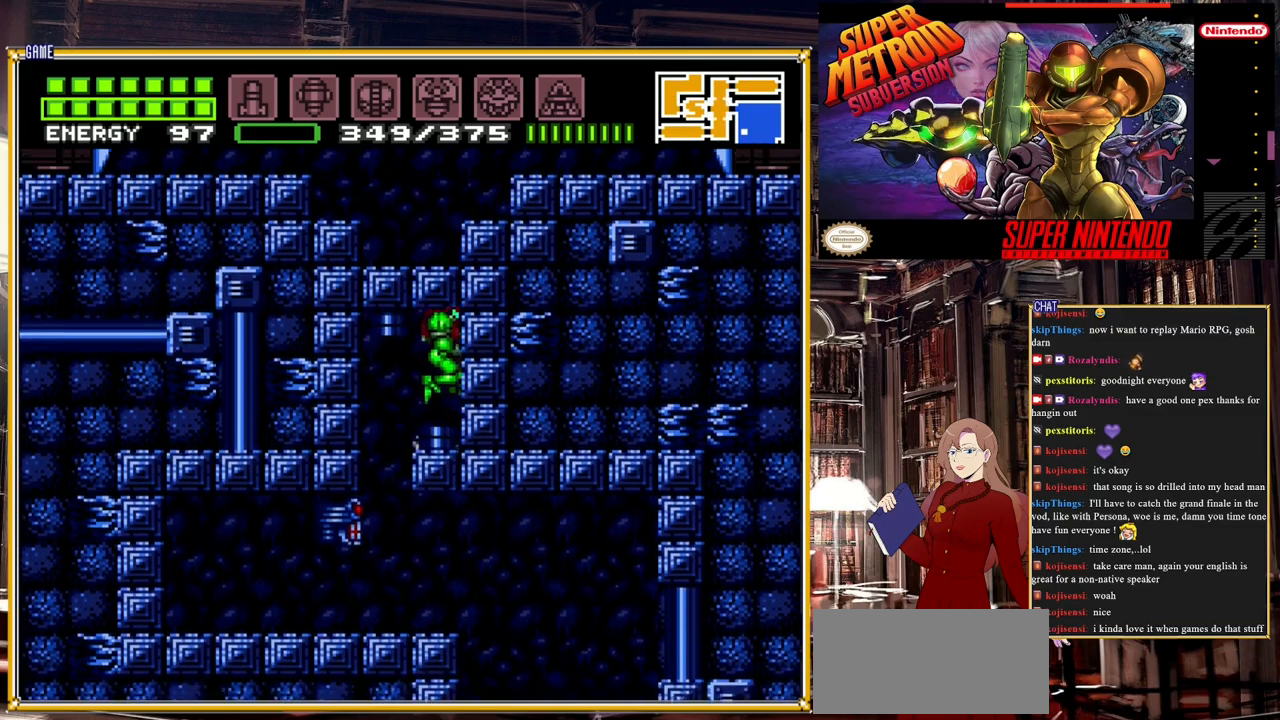
{"buttons": ["DPAD_LEFT"], "events": [[217, "DPAD_RIGHT", "up"], [300, "A", "up"], [467, "DPAD_LEFT", "down"]]}
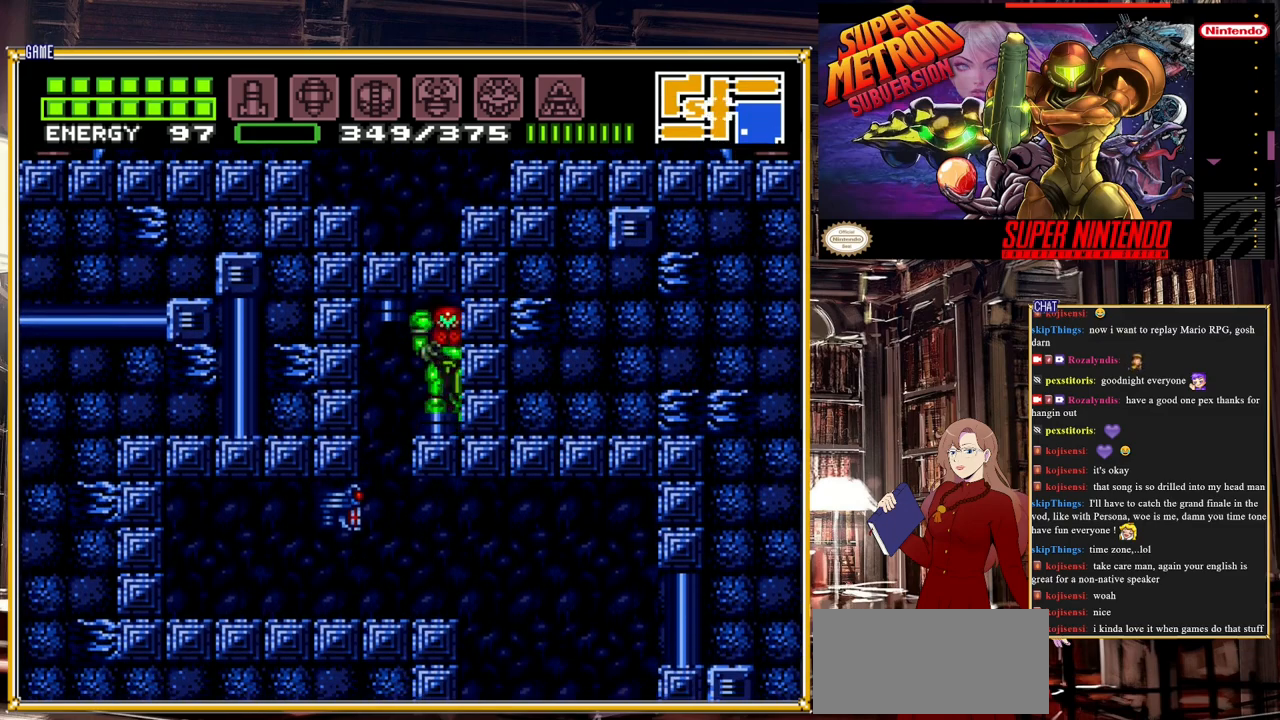
{"buttons": ["DPAD_RIGHT"], "events": [[133, "DPAD_LEFT", "up"], [250, "DPAD_RIGHT", "down"], [367, "A", "down"], [500, "A", "up"]]}
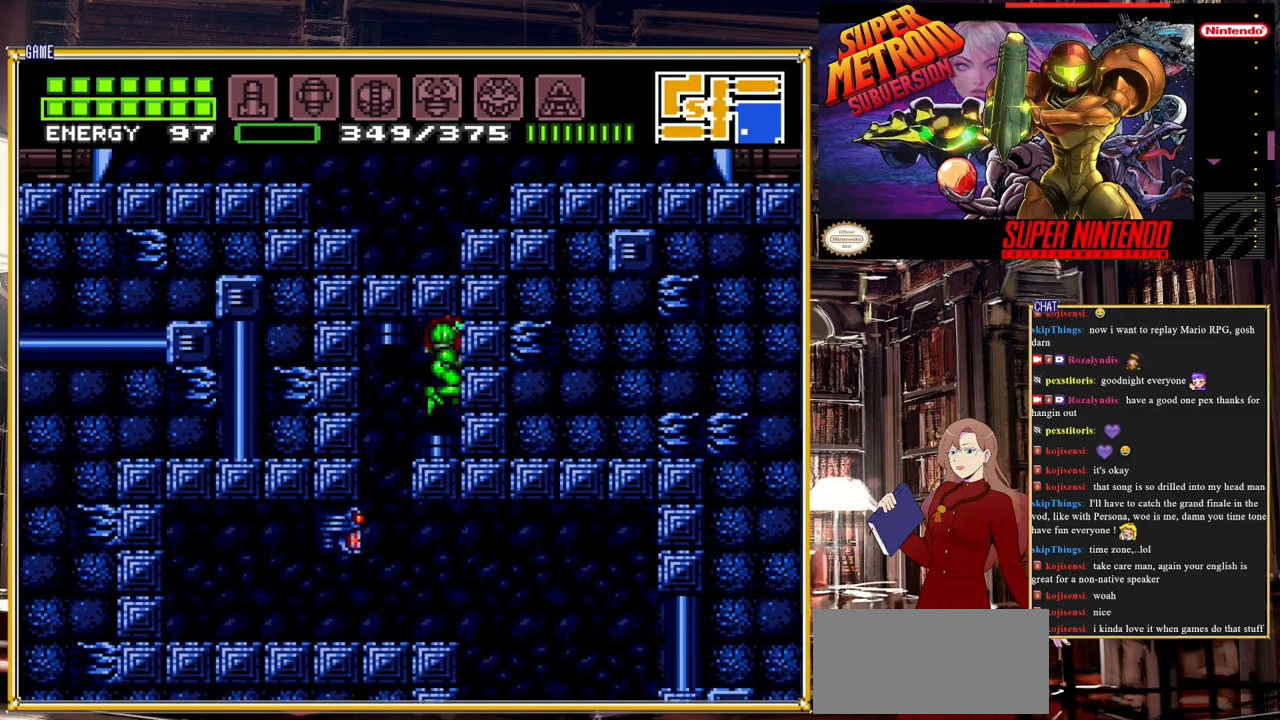
{"buttons": ["DPAD_RIGHT"], "events": [[117, "A", "down"], [150, "DPAD_RIGHT", "up"], [250, "A", "up"], [400, "A", "down"], [467, "DPAD_RIGHT", "down"], [483, "A", "up"]]}
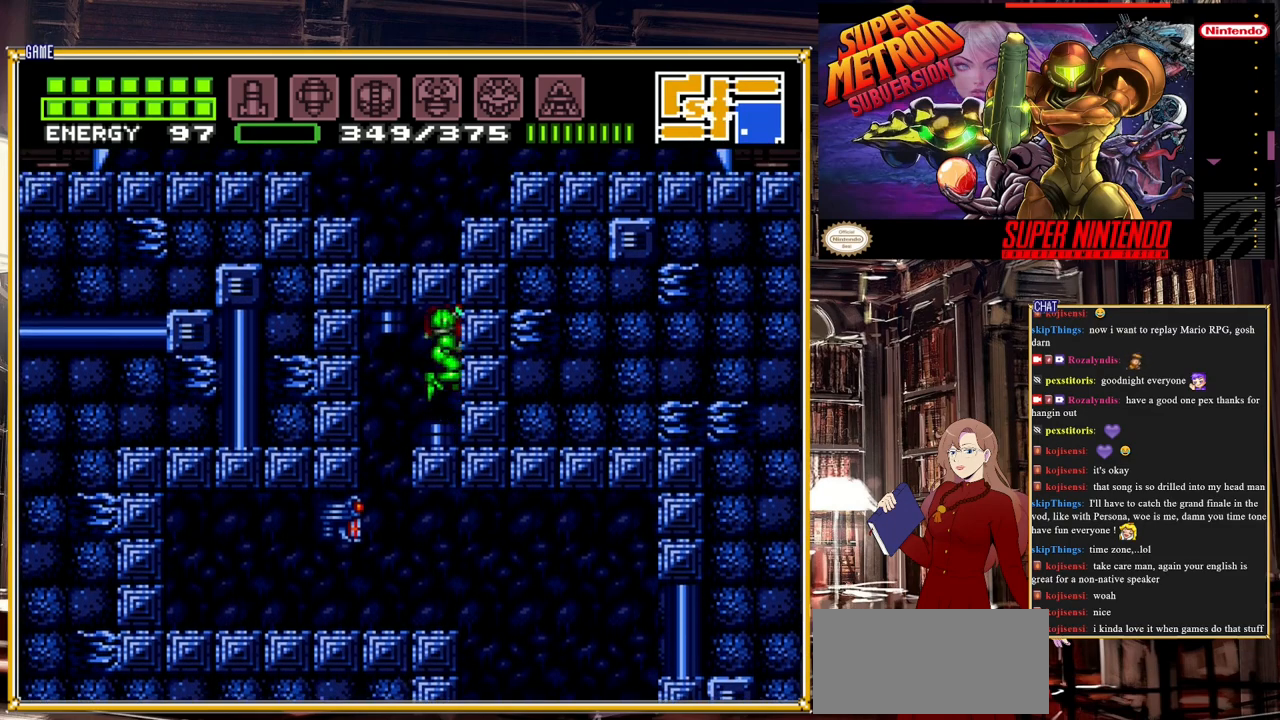
{"buttons": ["DPAD_LEFT"], "events": [[67, "A", "down"], [133, "A", "up"], [183, "A", "down"], [233, "DPAD_RIGHT", "up"], [283, "A", "up"], [283, "DPAD_LEFT", "down"]]}
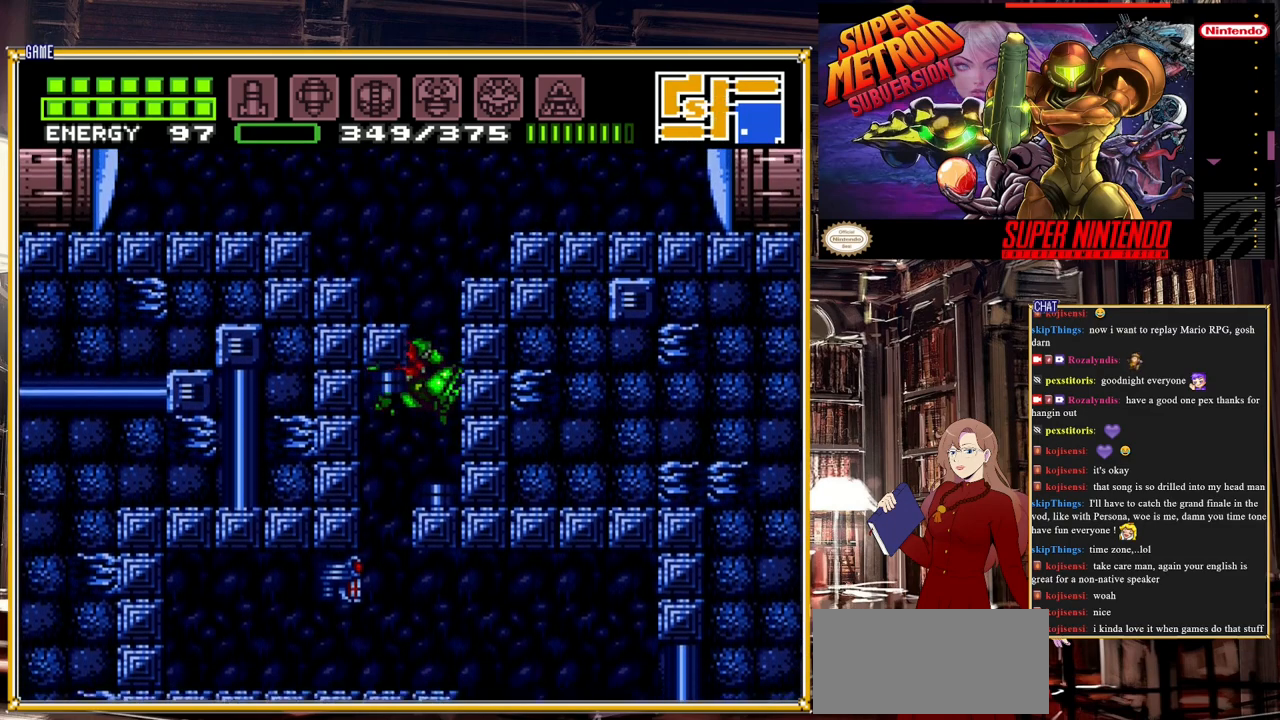
{"buttons": ["A", "DPAD_RIGHT"], "events": [[117, "DPAD_LEFT", "up"], [267, "A", "down"], [267, "DPAD_RIGHT", "down"]]}
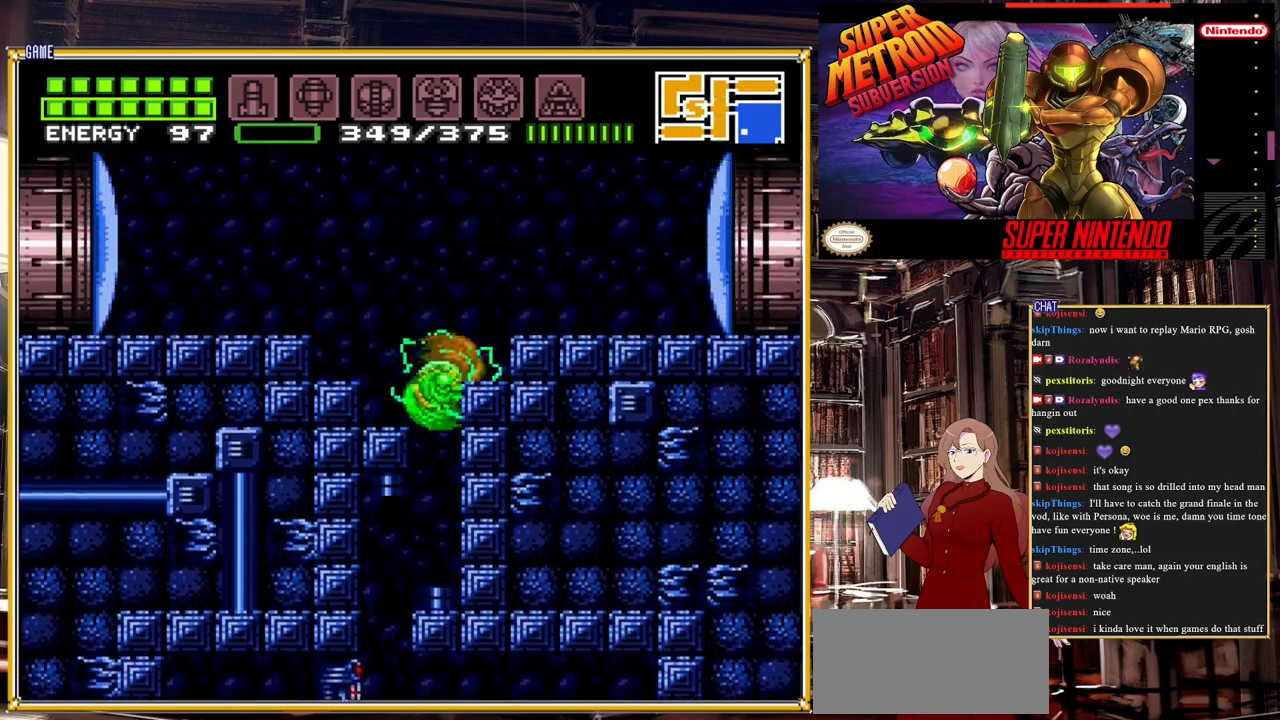
{"buttons": ["Y"], "events": [[217, "A", "up"], [333, "DPAD_RIGHT", "up"], [500, "Y", "down"]]}
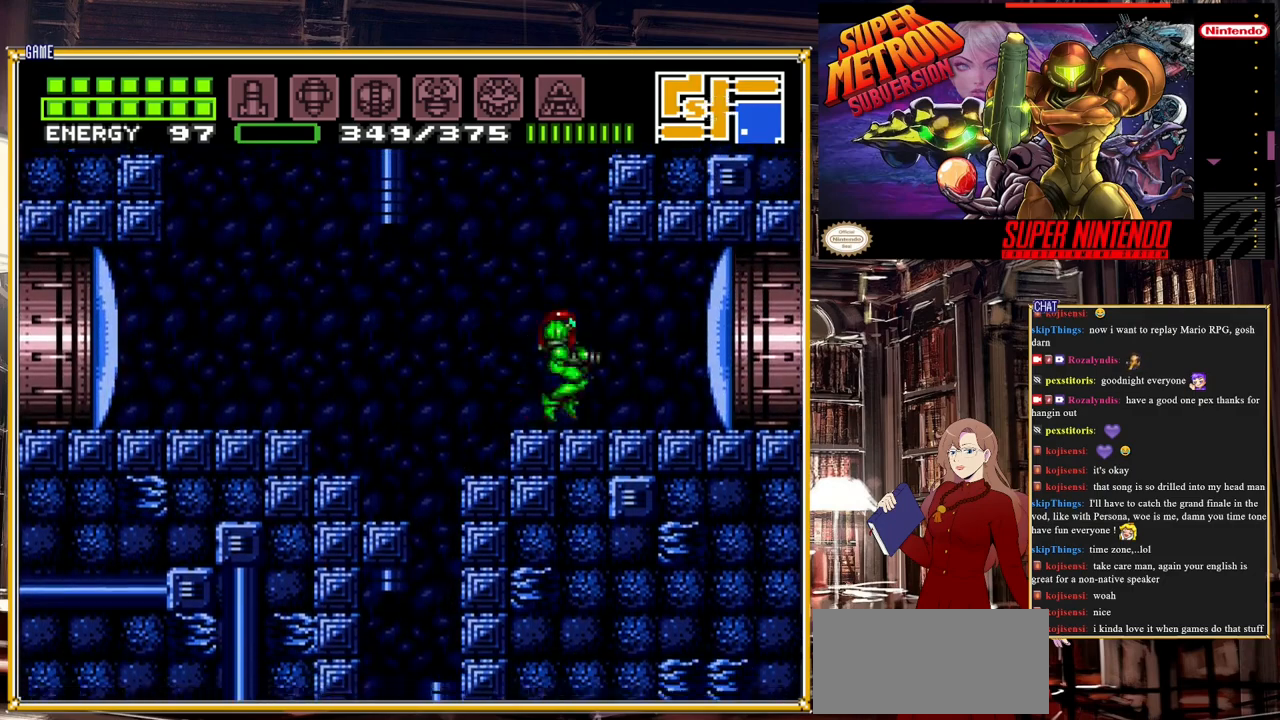
{"buttons": ["DPAD_RIGHT"], "events": [[100, "Y", "up"], [450, "DPAD_RIGHT", "down"]]}
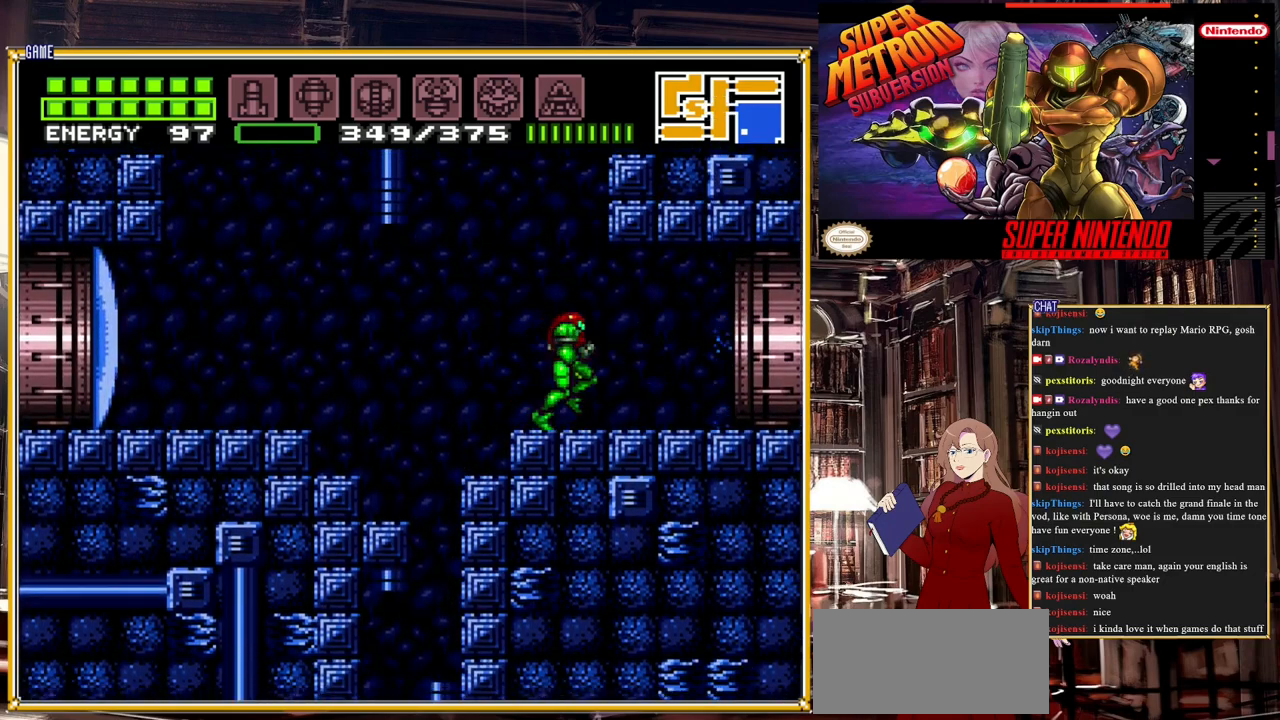
{"buttons": ["DPAD_RIGHT"], "events": [[67, "B", "down"], [467, "B", "up"]]}
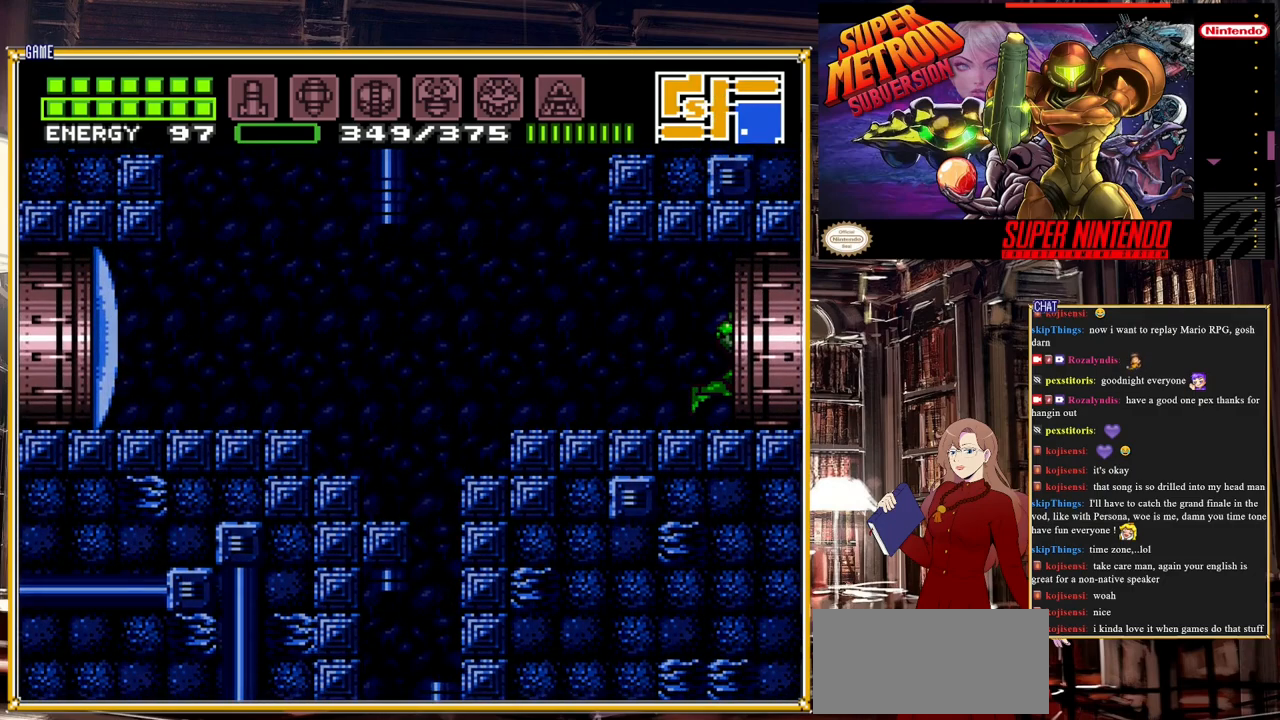
{"buttons": ["DPAD_RIGHT"], "events": []}
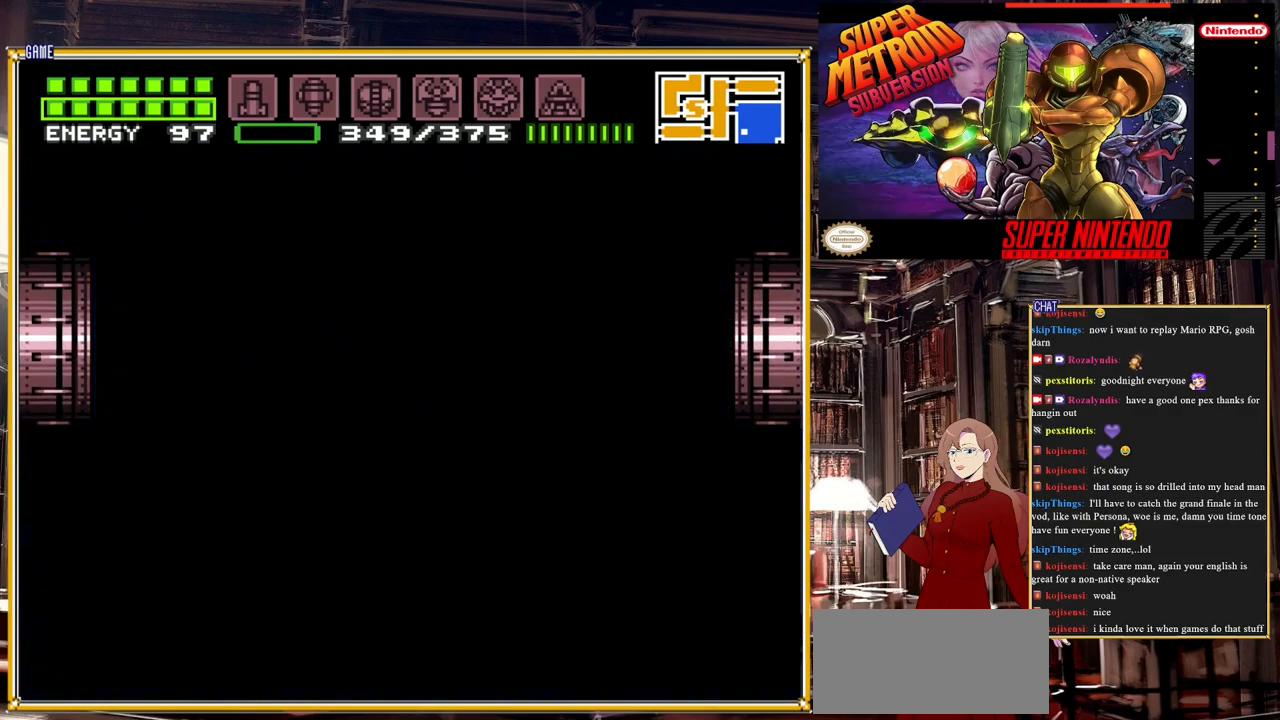
{"buttons": ["DPAD_RIGHT"], "events": []}
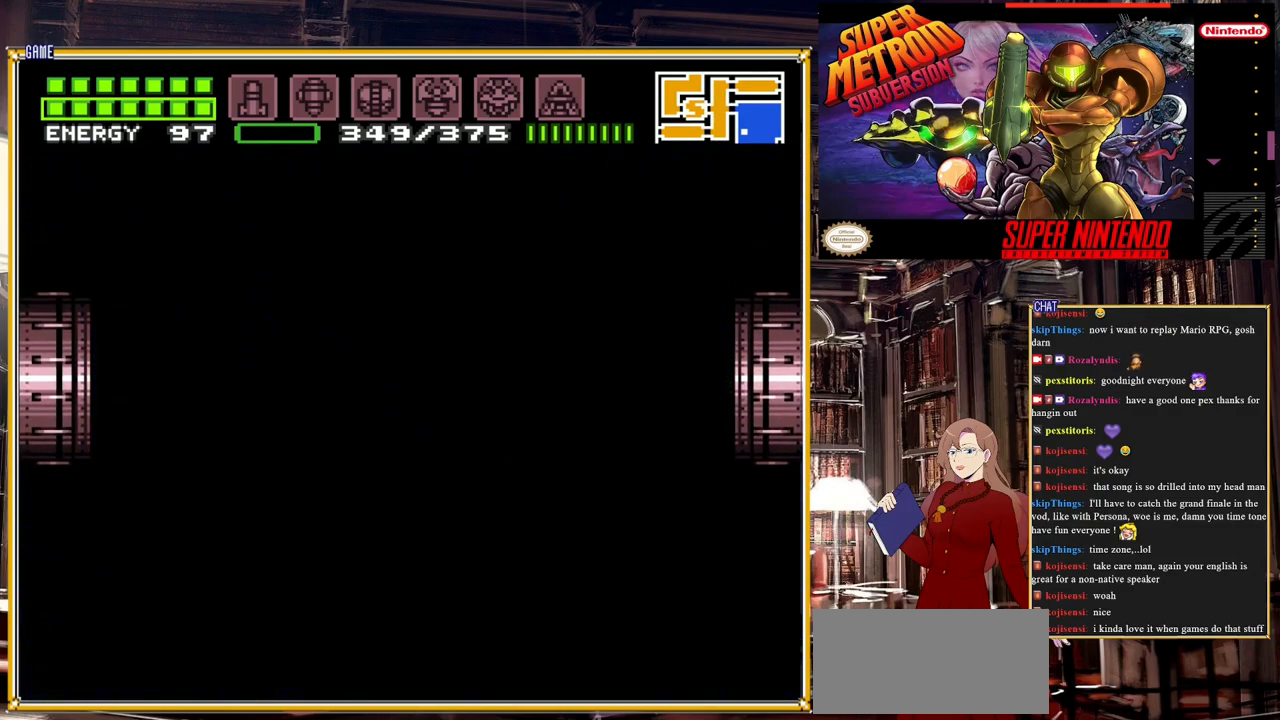
{"buttons": ["DPAD_RIGHT"], "events": [[67, "DPAD_RIGHT", "up"], [83, "DPAD_RIGHT", "down"]]}
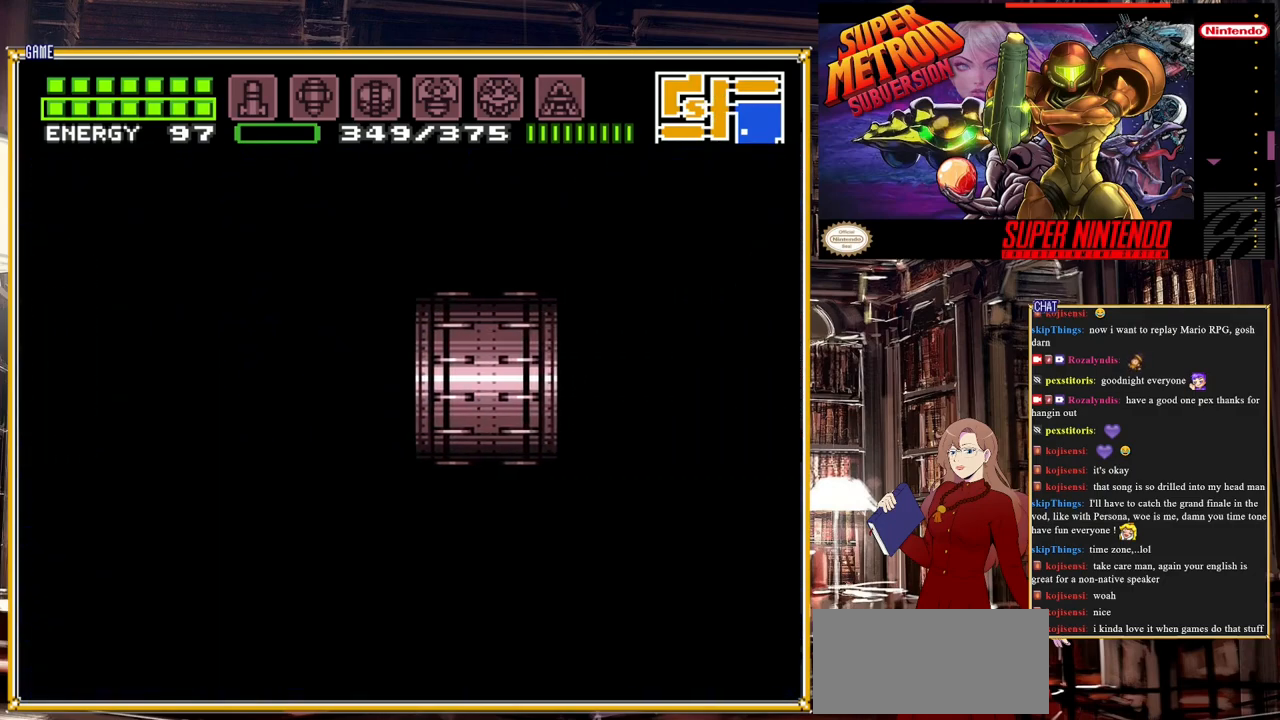
{"buttons": ["DPAD_RIGHT"], "events": []}
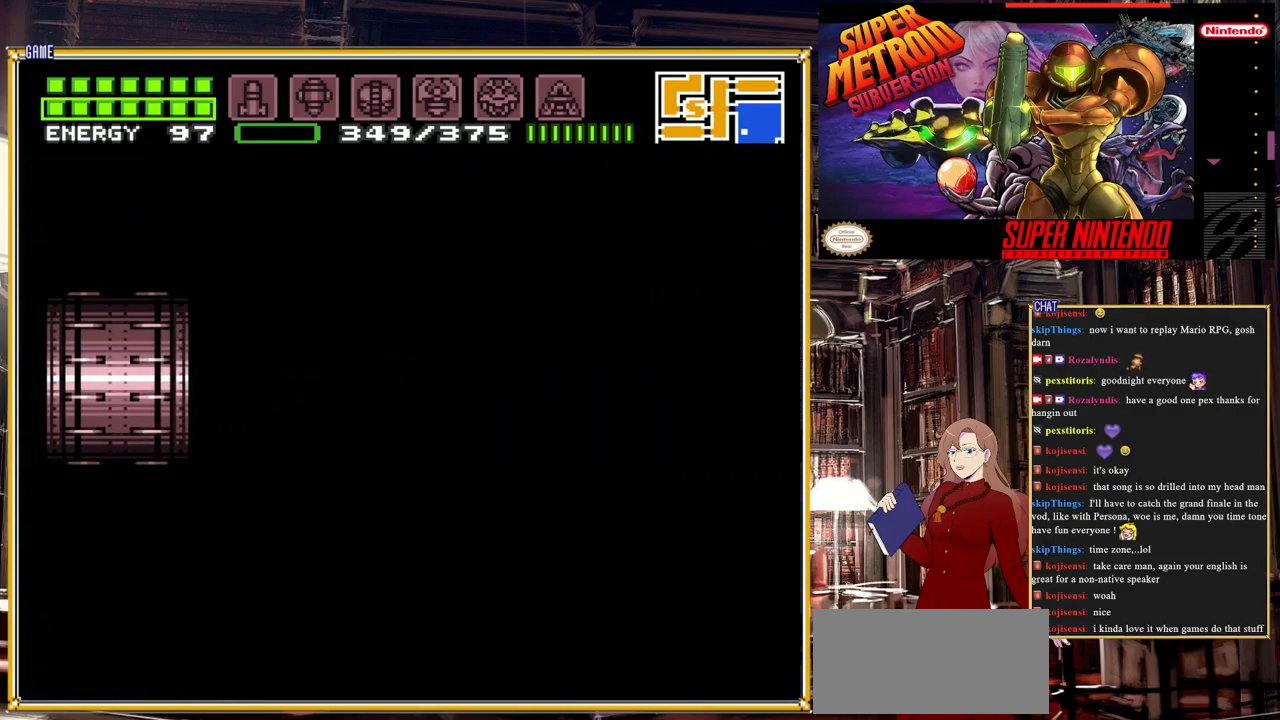
{"buttons": ["DPAD_RIGHT"], "events": []}
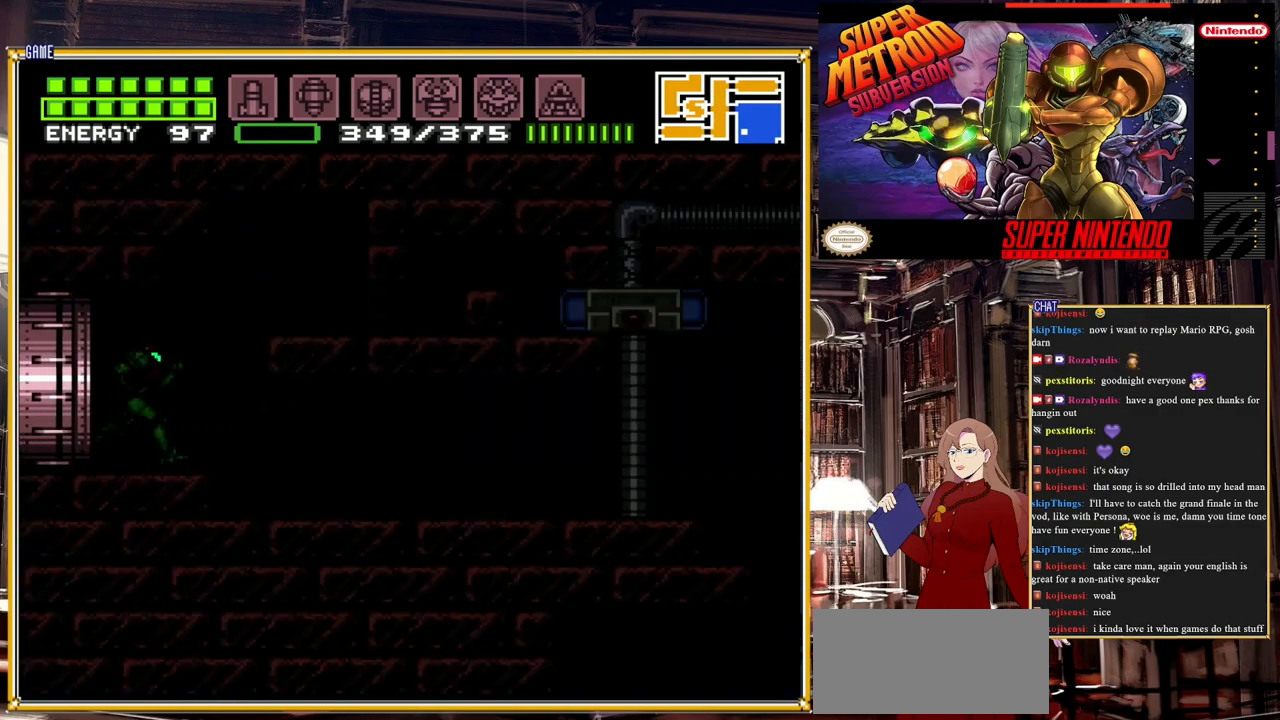
{"buttons": ["B", "DPAD_RIGHT"], "events": [[333, "B", "down"]]}